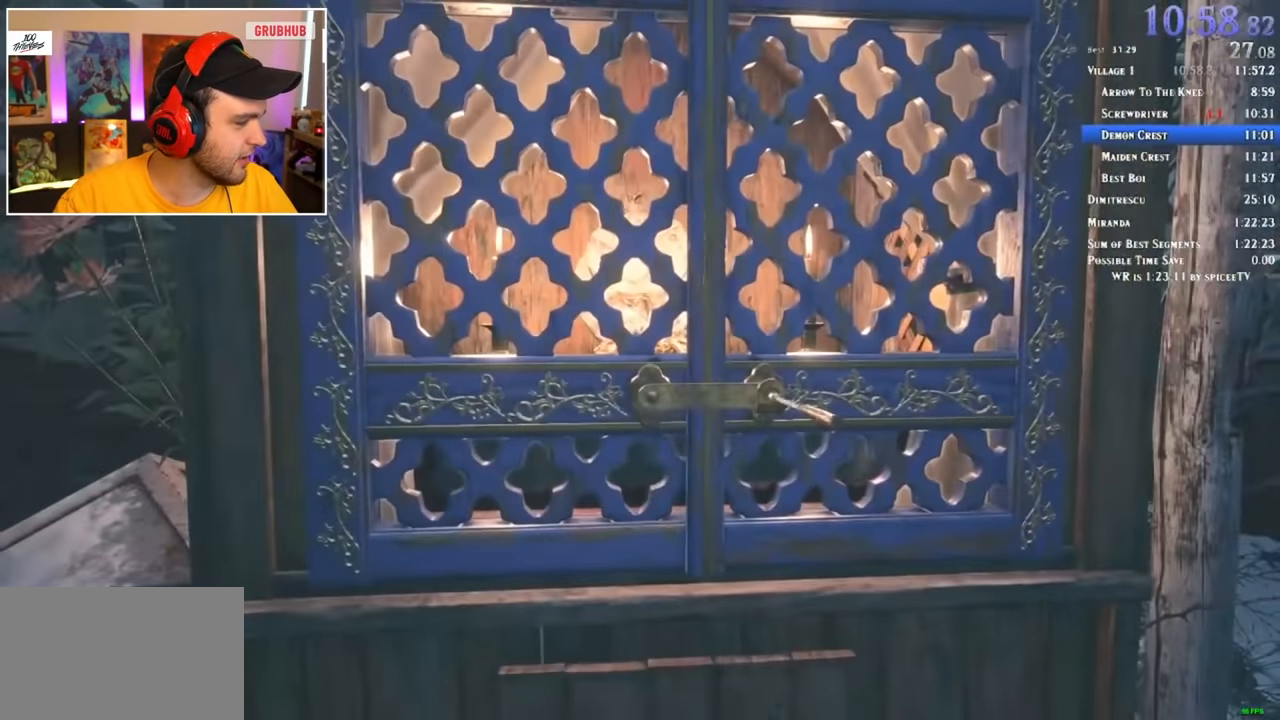
Gameplay with keyboard and mouse; each line is a JSON object with the keys and mouse buttons held at the frame after it. "events" lists presses ("down") and releases ("up") of "1", "2", "3", "4", "5", "a", "alt", "c", "ctrl", "d", "e", "f", "q", "r", "s", "shift", "space", "tab", "v", "w", "x", "z", "mouse_left" and "mouse_right" between this image and that frame as [ms after this image, input, new state], when the widget could be followed in between. "mouse_left", "mouse_right" = the "left", "right" buttons of the "mouse" list. No other keys are recorded. Mouse movement is not recorded.
{"keys": [], "mouse": [], "events": [[67, "d", "down"], [117, "d", "up"], [450, "s", "down"], [483, "s", "up"]]}
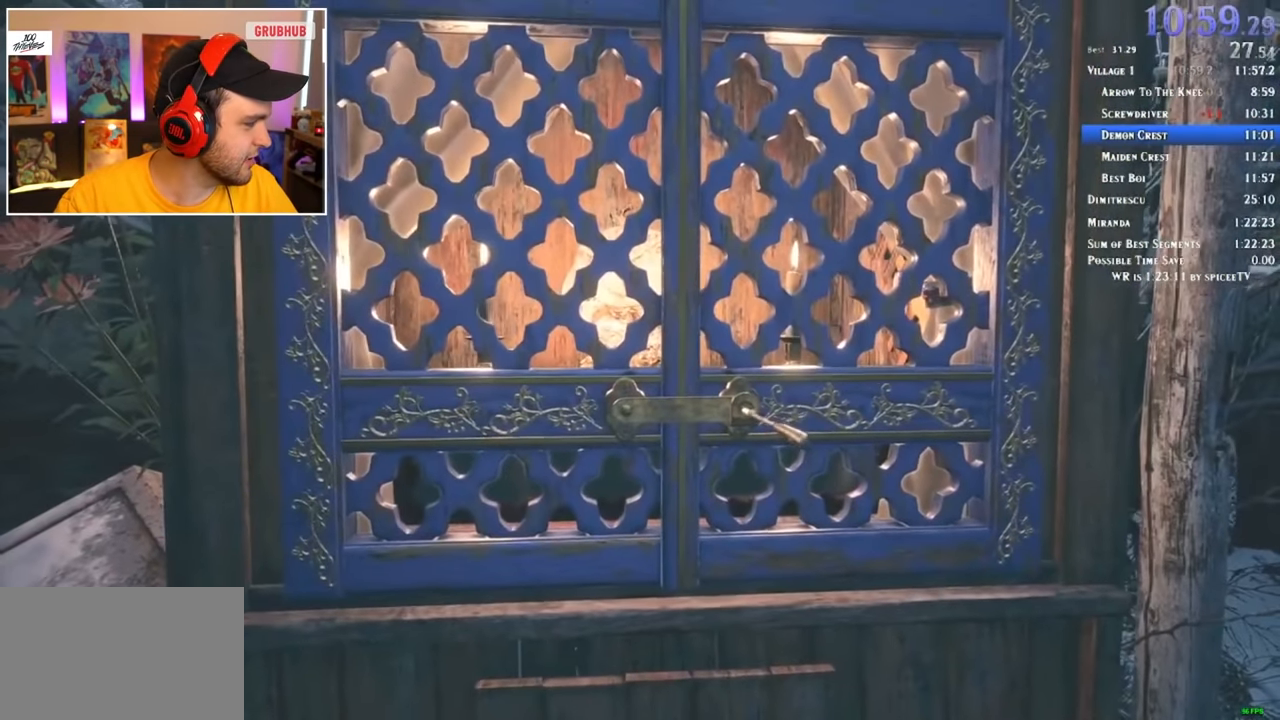
{"keys": [], "mouse": [], "events": [[450, "f", "down"], [500, "f", "up"]]}
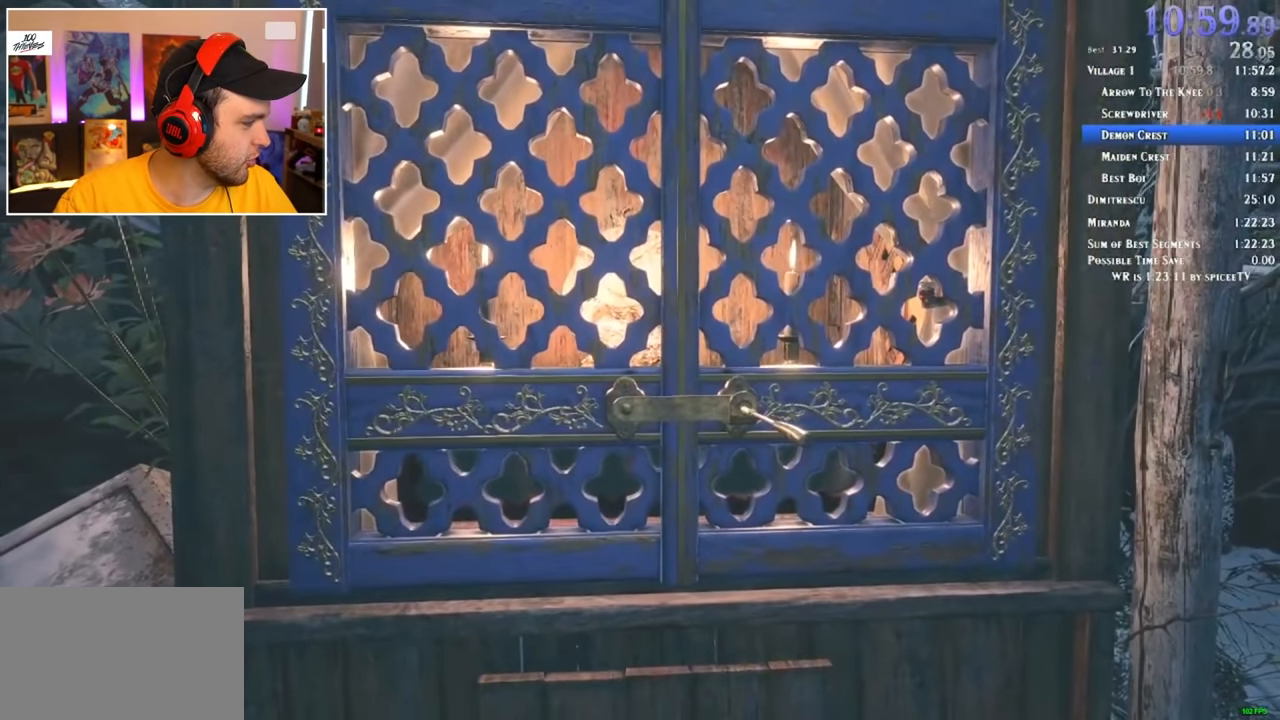
{"keys": [], "mouse": [], "events": [[100, "f", "down"], [133, "f", "up"], [183, "f", "down"], [233, "f", "up"], [283, "f", "down"], [383, "f", "up"], [417, "f", "down"], [467, "f", "up"]]}
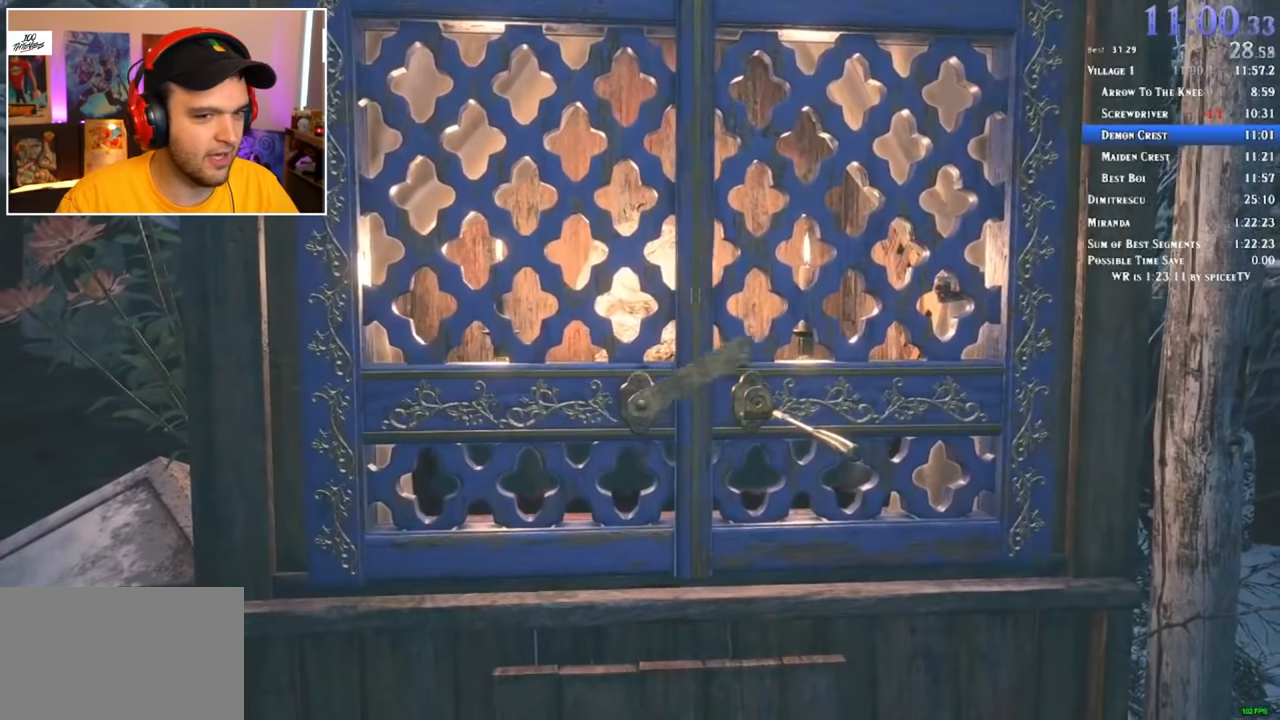
{"keys": [], "mouse": [], "events": [[67, "f", "down"], [100, "f", "up"], [150, "f", "down"], [200, "f", "up"], [300, "f", "down"], [350, "f", "up"], [383, "f", "down"], [500, "f", "up"]]}
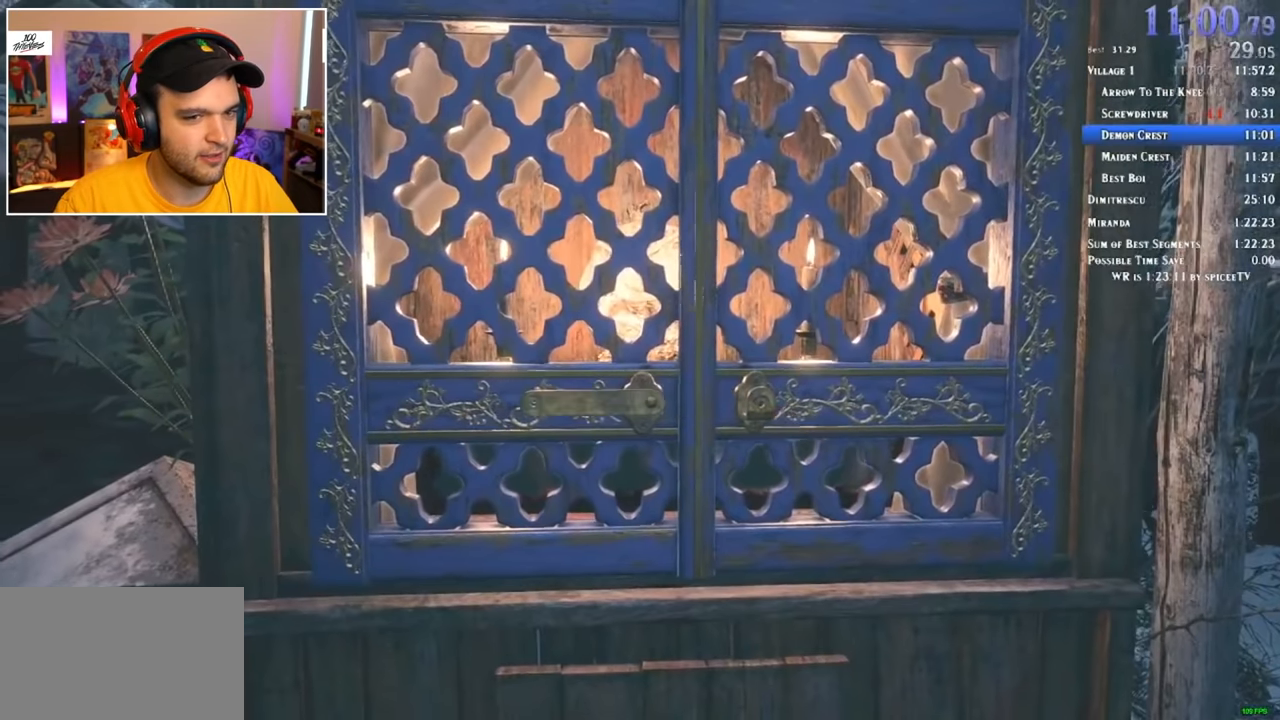
{"keys": ["f"], "mouse": [], "events": [[50, "f", "down"], [83, "f", "up"], [133, "f", "down"], [233, "f", "up"], [267, "f", "down"], [317, "f", "up"], [417, "f", "down"], [467, "f", "up"], [500, "f", "down"]]}
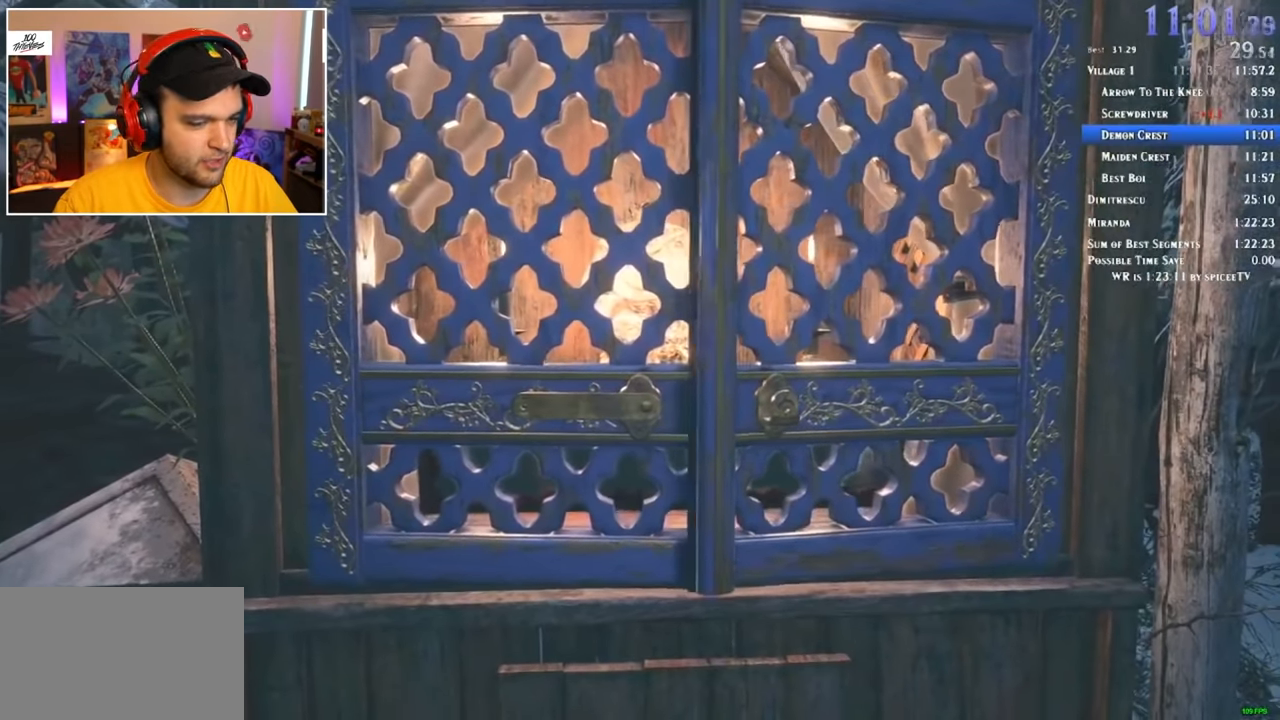
{"keys": [], "mouse": [], "events": [[100, "f", "up"], [150, "f", "down"], [250, "f", "up"], [283, "f", "down"], [333, "f", "up"], [433, "f", "down"], [467, "f", "up"]]}
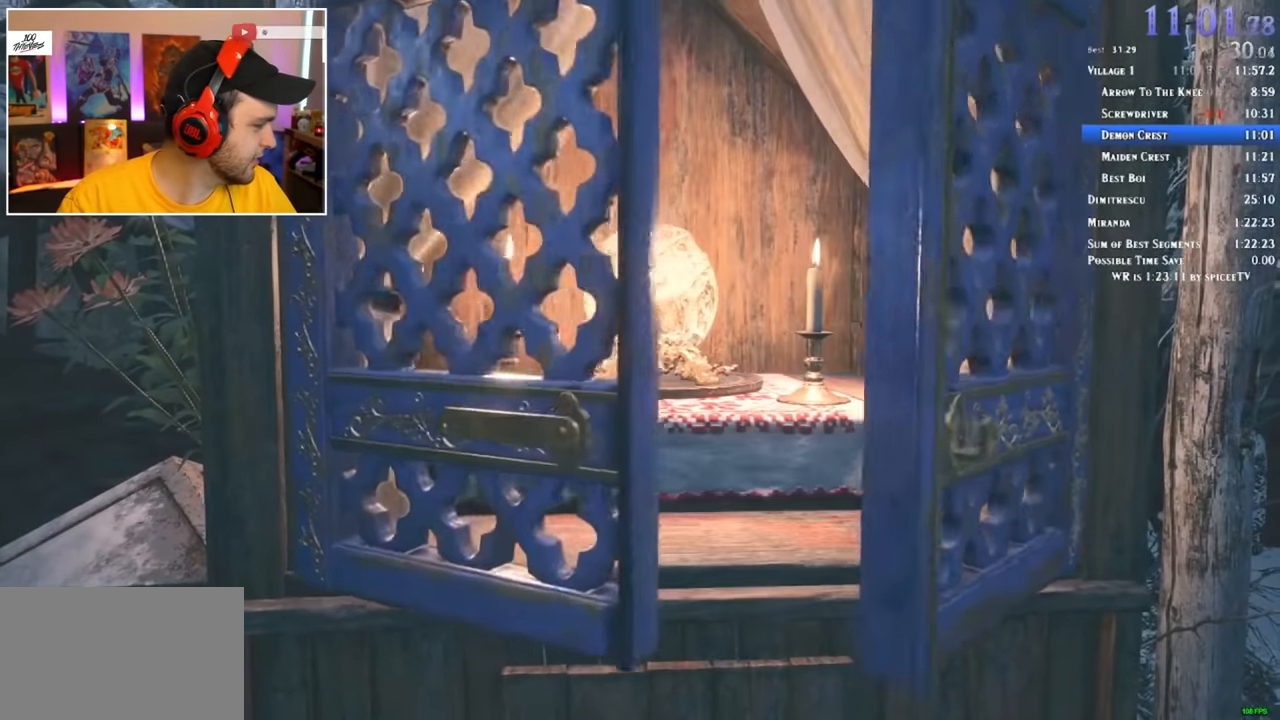
{"keys": [], "mouse": [], "events": [[17, "f", "down"], [117, "f", "up"], [150, "f", "down"], [200, "f", "up"], [300, "f", "down"], [350, "f", "up"], [383, "f", "down"], [467, "f", "up"]]}
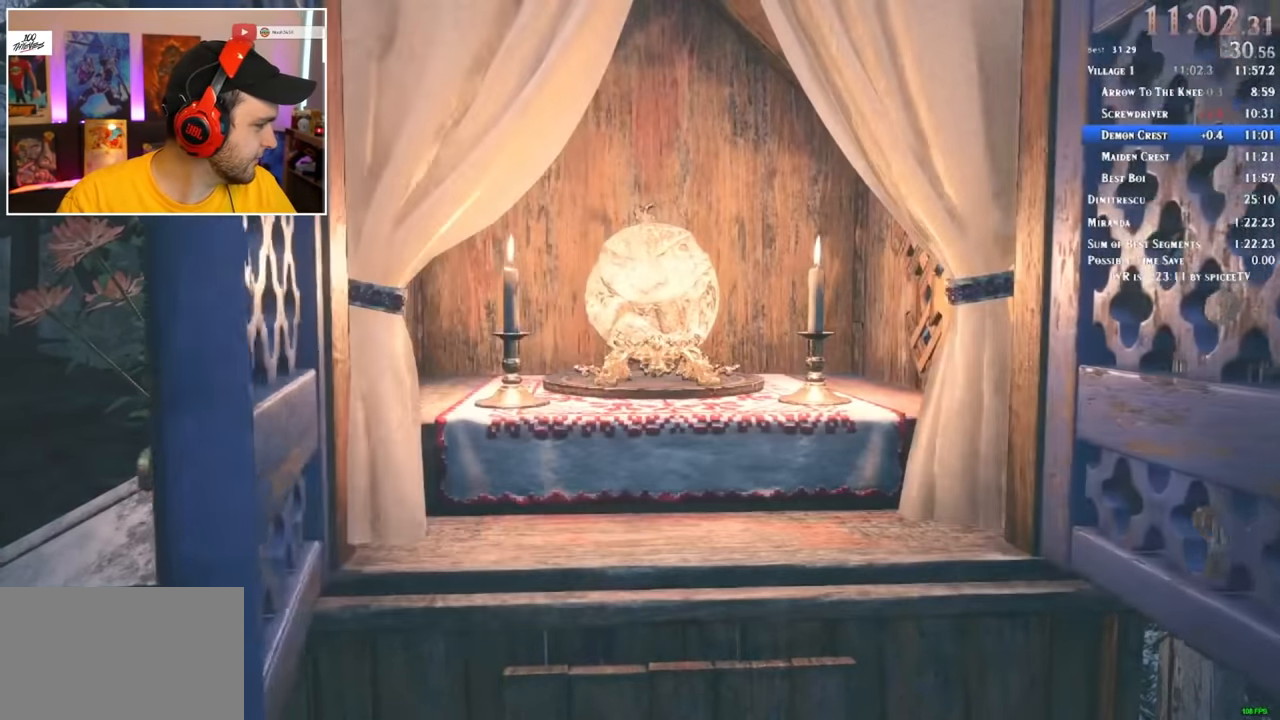
{"keys": [], "mouse": [], "events": [[17, "f", "down"], [100, "f", "up"], [150, "f", "down"], [200, "f", "up"], [283, "f", "down"], [333, "f", "up"], [383, "f", "down"], [483, "f", "up"]]}
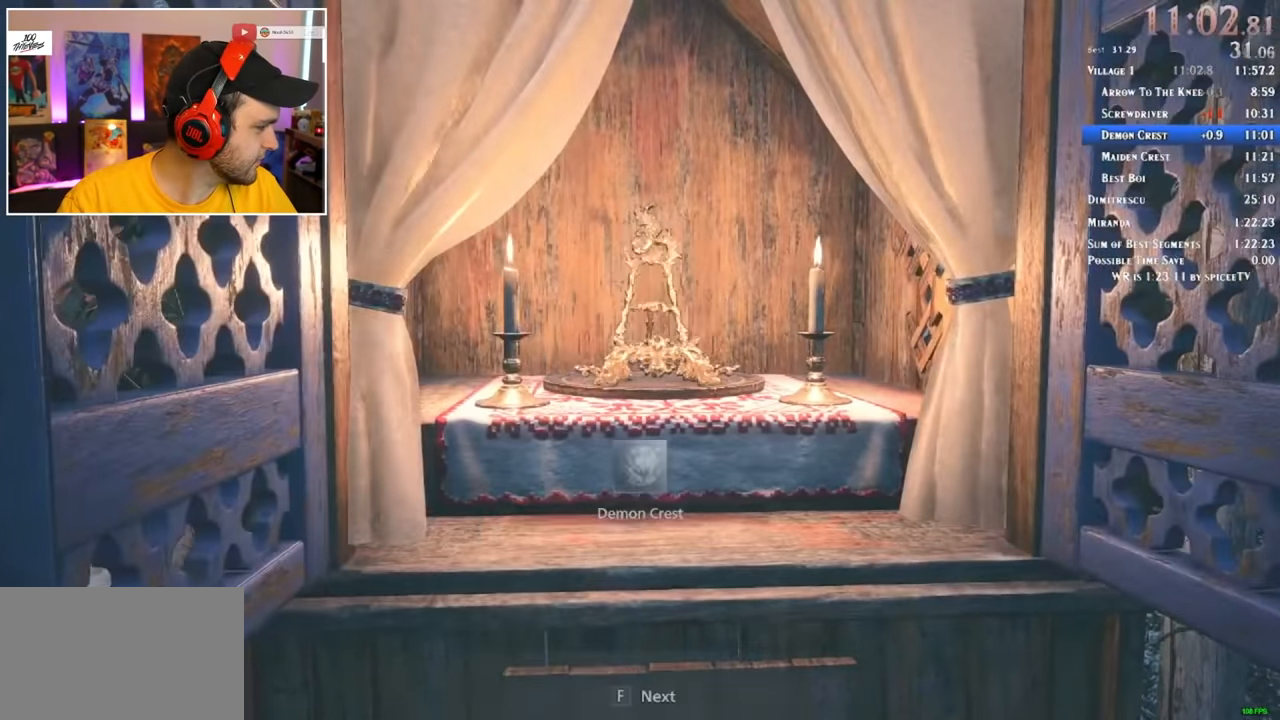
{"keys": ["a", "f", "shift", "w"], "mouse": [], "events": [[33, "f", "down"], [67, "f", "up"], [150, "f", "down"], [200, "f", "up"], [250, "f", "down"], [300, "f", "up"], [400, "f", "down"], [450, "f", "up"], [483, "a", "down"], [483, "f", "down"], [483, "shift", "down"], [483, "w", "down"]]}
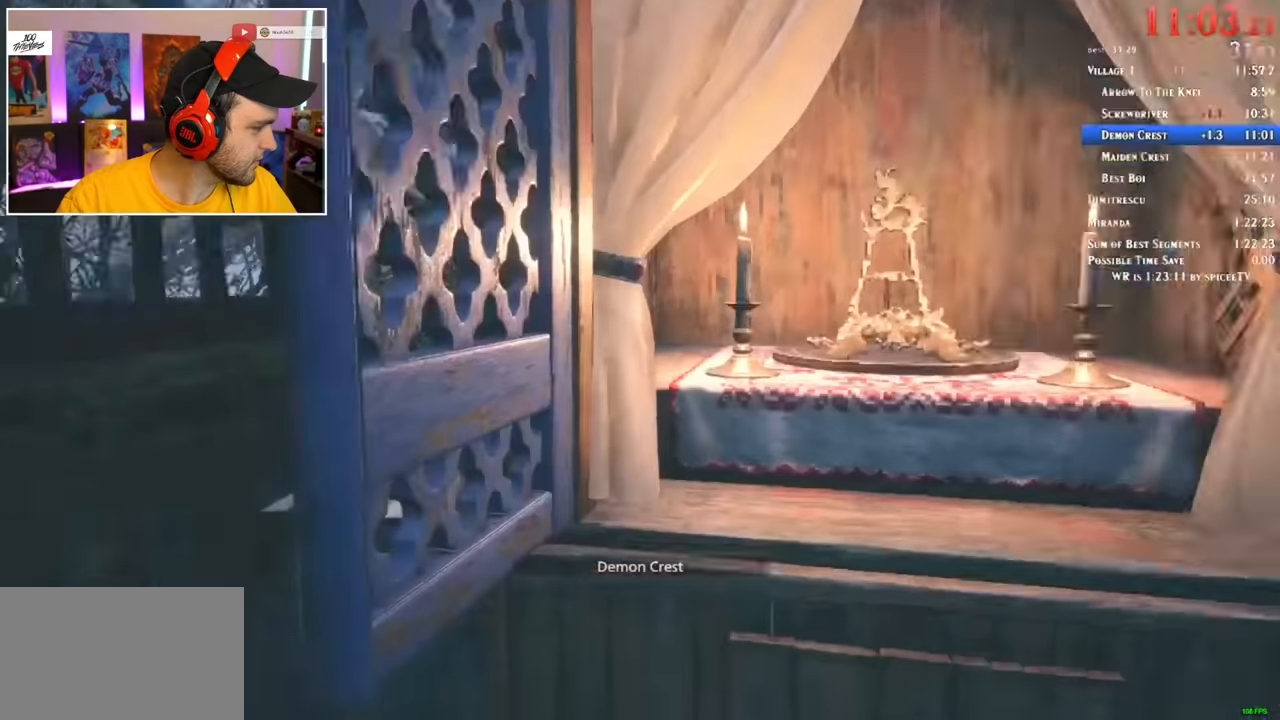
{"keys": ["a", "shift", "w"], "mouse": [], "events": [[83, "f", "up"]]}
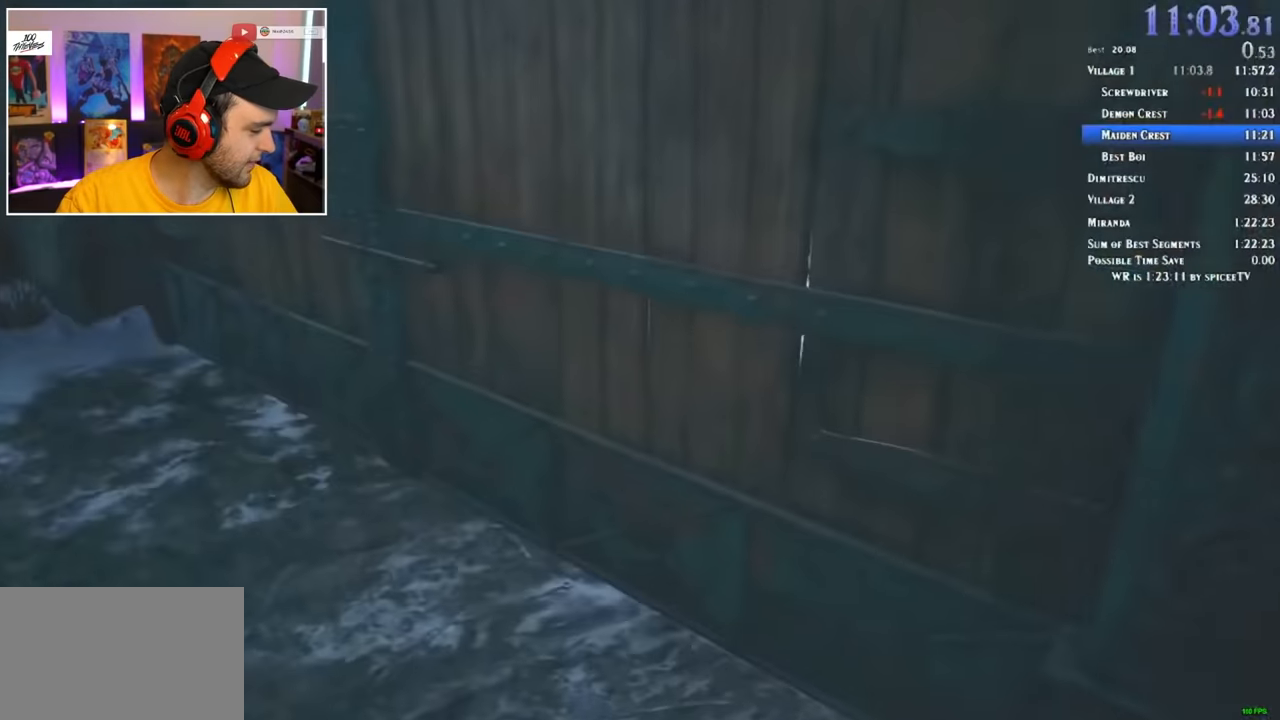
{"keys": ["a", "shift", "w"], "mouse": [], "events": []}
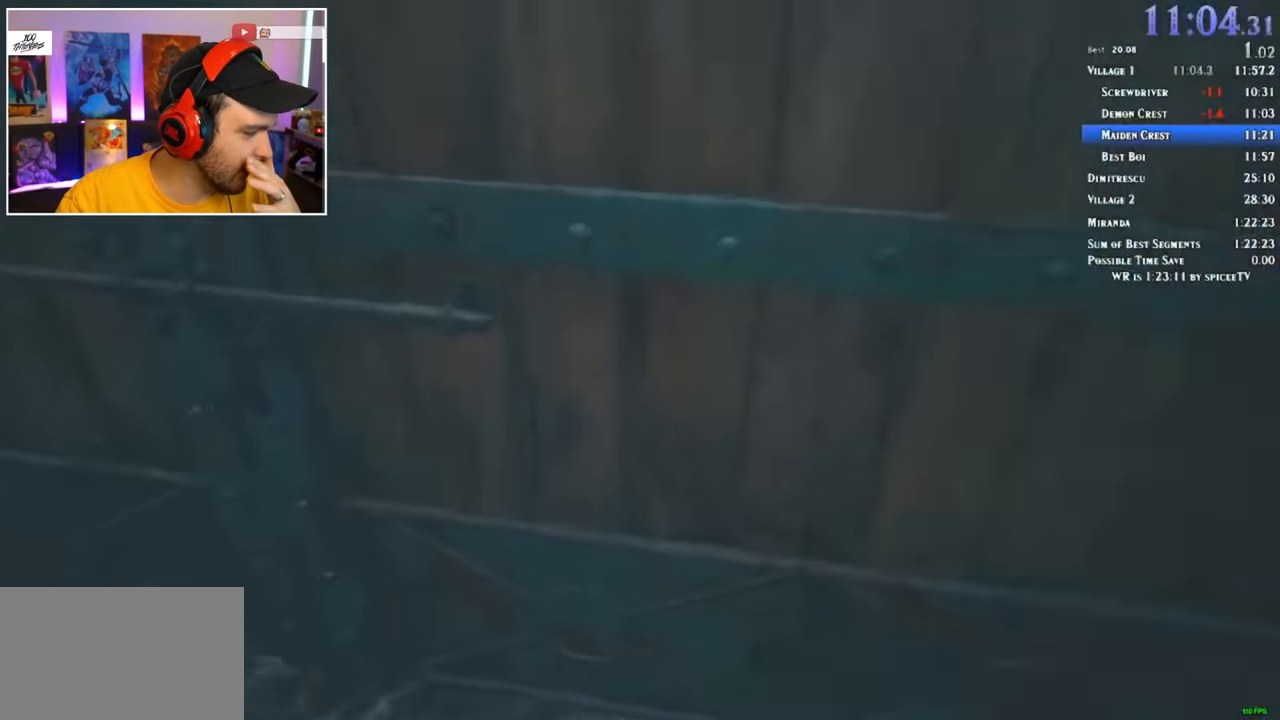
{"keys": [], "mouse": [], "events": [[67, "f", "down"], [117, "a", "up"], [117, "w", "up"], [150, "f", "up"], [150, "shift", "up"], [200, "f", "down"], [250, "f", "up"], [300, "f", "down"], [333, "f", "up"], [383, "f", "down"], [467, "f", "up"]]}
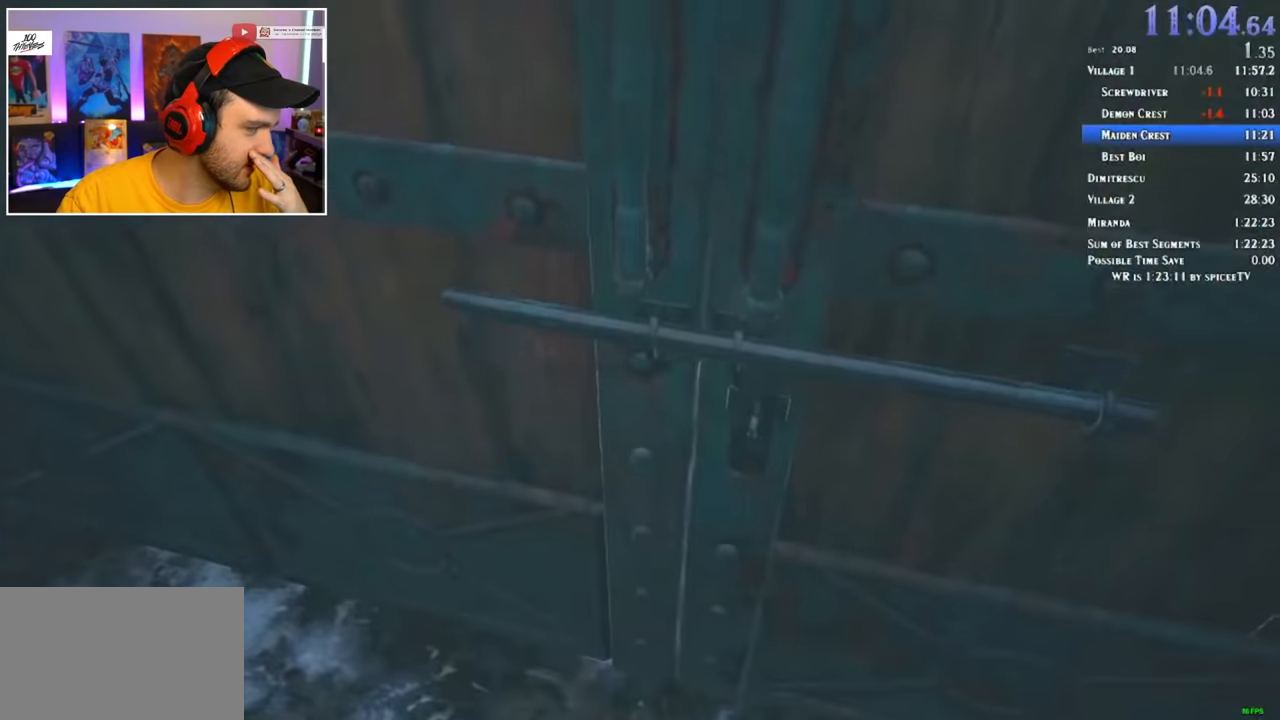
{"keys": [], "mouse": [], "events": [[33, "f", "down"], [67, "f", "up"], [167, "f", "down"], [217, "f", "up"], [267, "f", "down"], [350, "f", "up"]]}
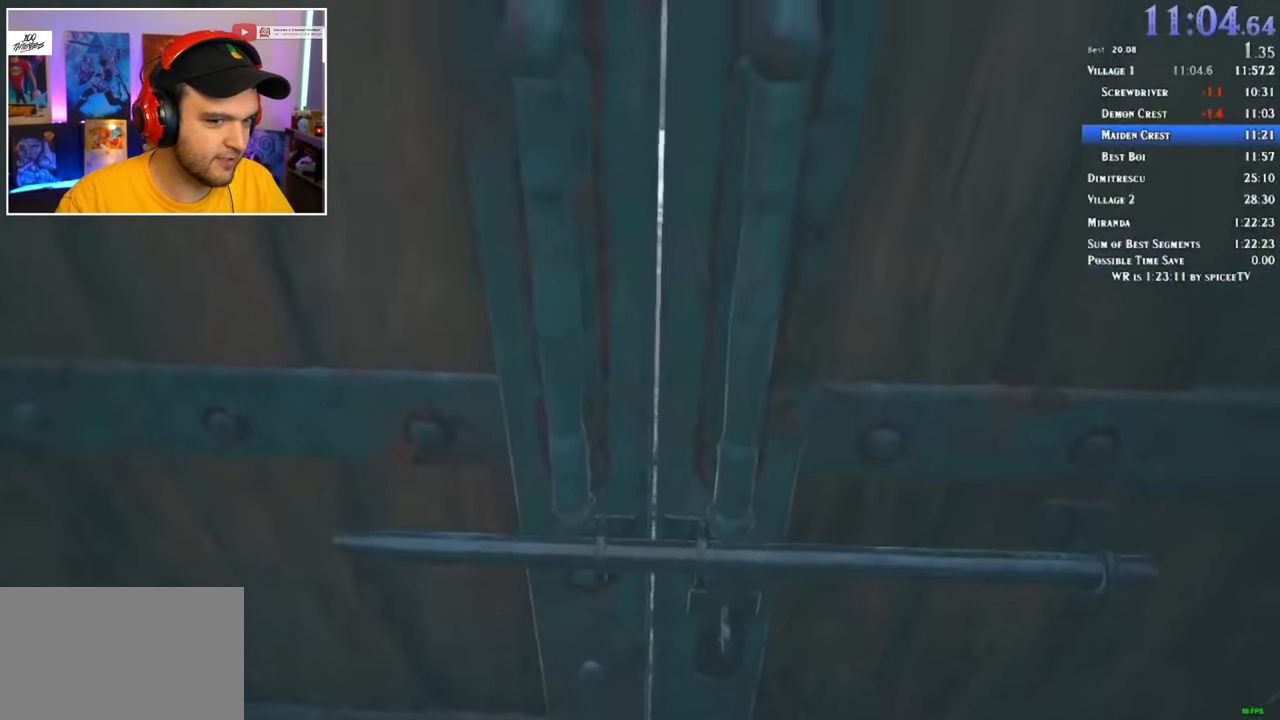
{"keys": [], "mouse": [], "events": []}
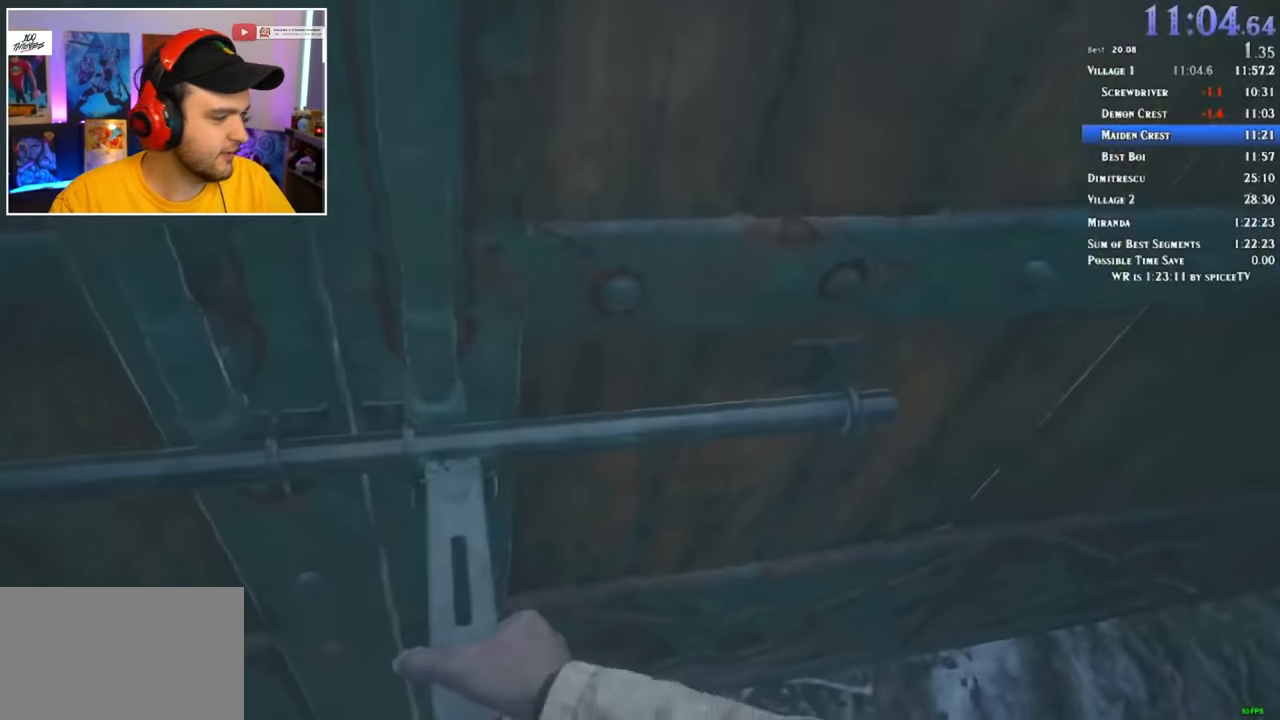
{"keys": [], "mouse": [], "events": []}
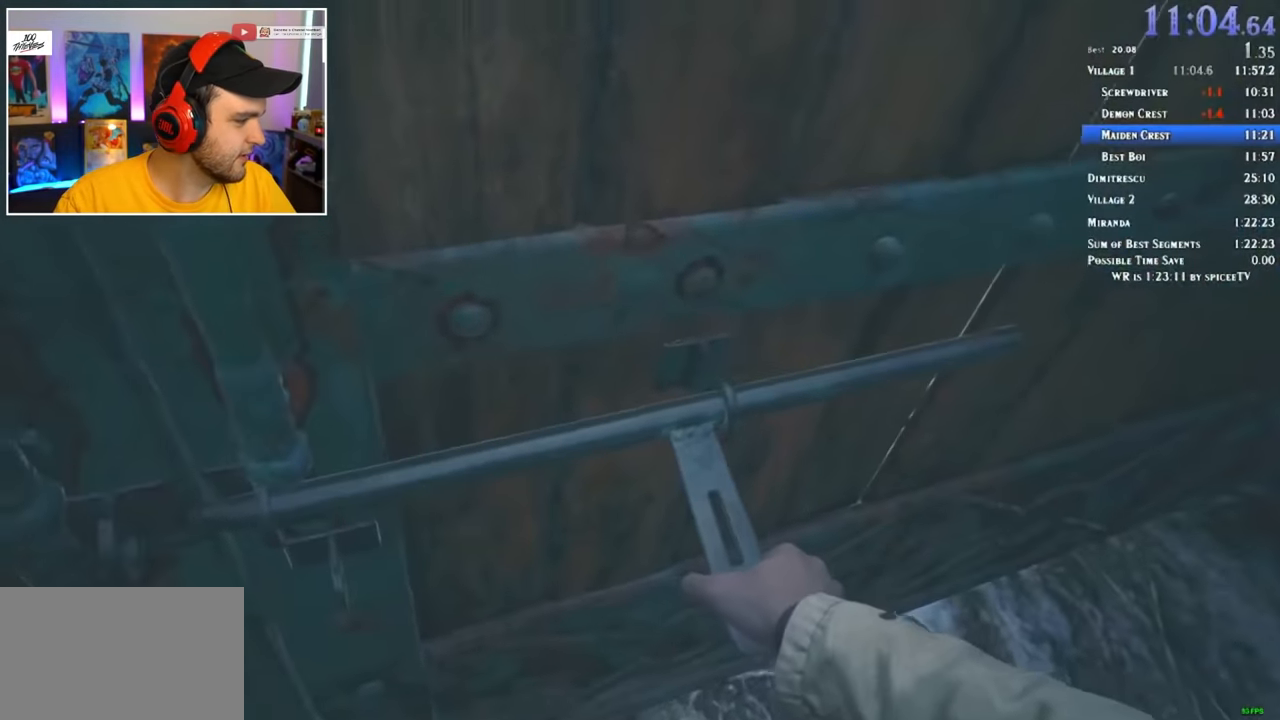
{"keys": [], "mouse": [], "events": []}
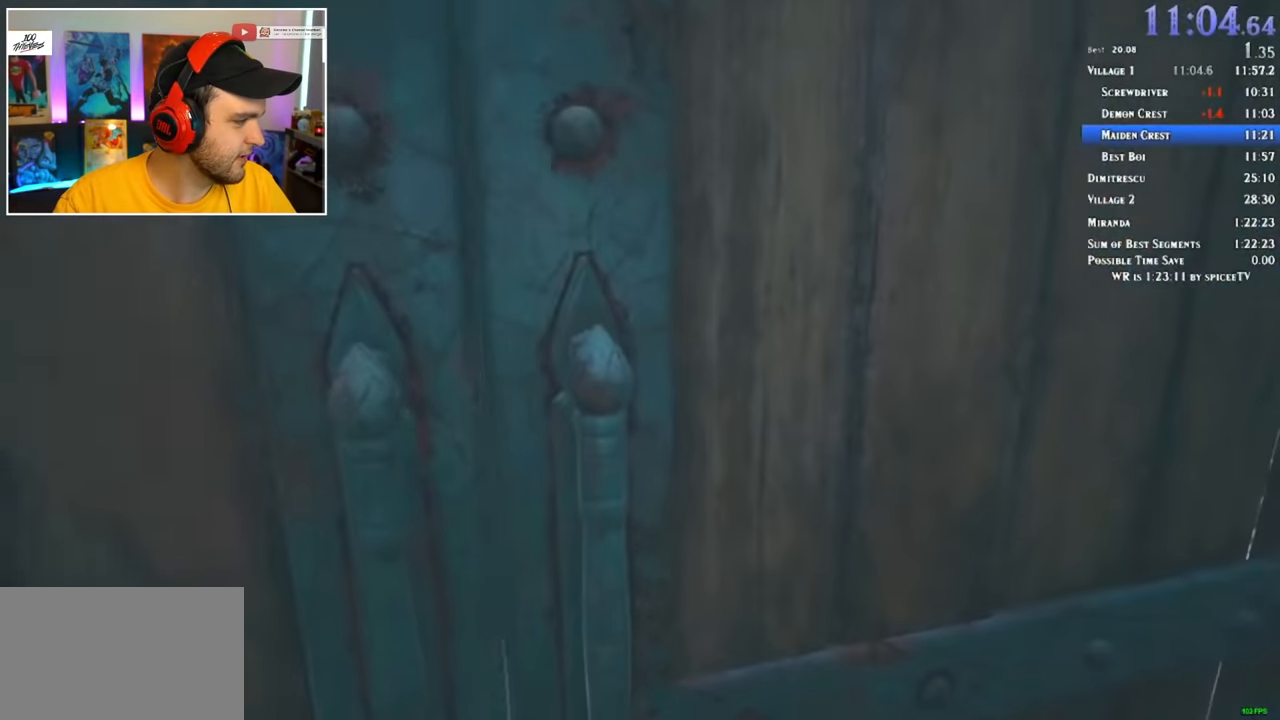
{"keys": [], "mouse": [], "events": []}
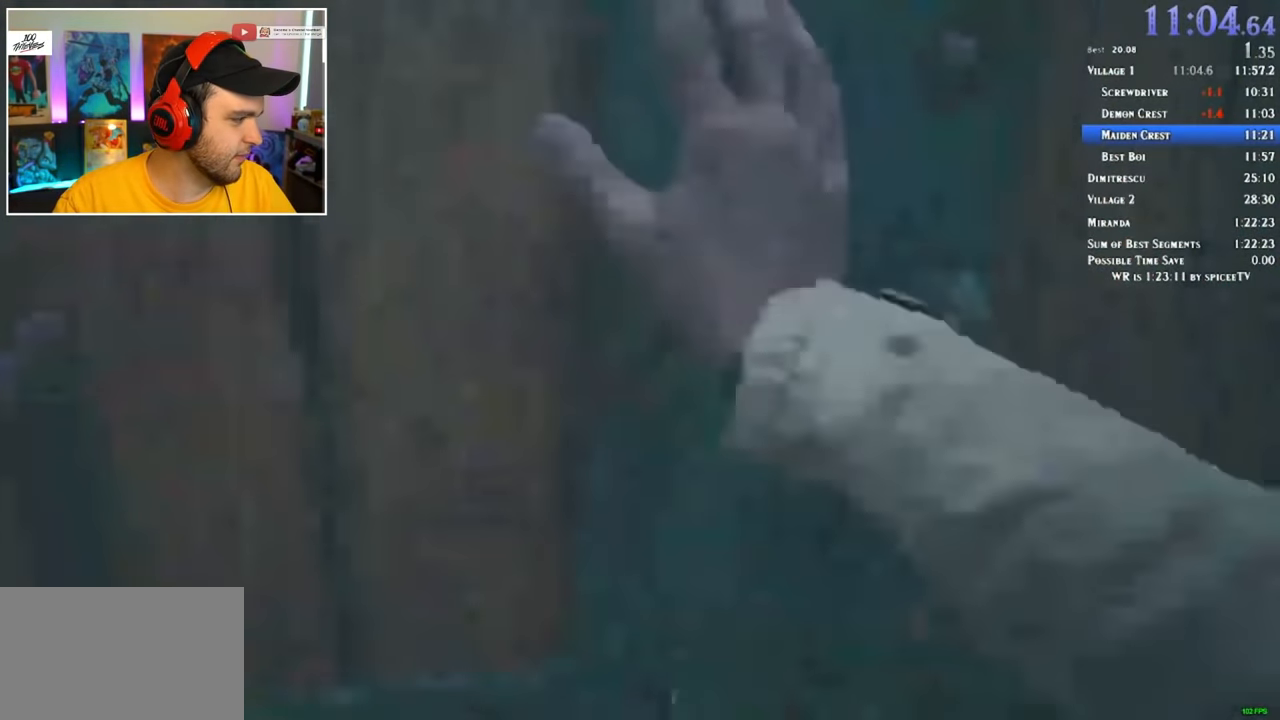
{"keys": ["f", "shift", "w"], "mouse": [], "events": [[450, "mouse_left", "down"], [500, "f", "down"], [500, "mouse_left", "up"], [500, "shift", "down"], [500, "w", "down"]]}
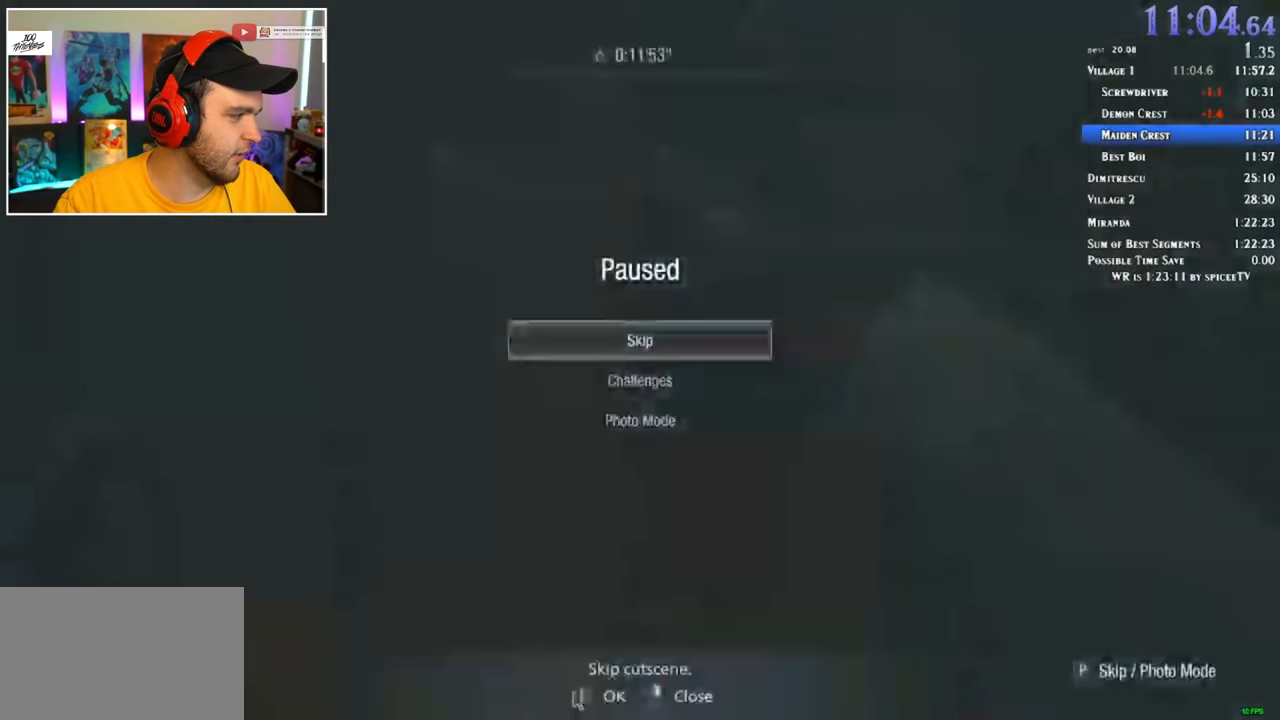
{"keys": ["shift", "w"], "mouse": [], "events": [[50, "f", "up"]]}
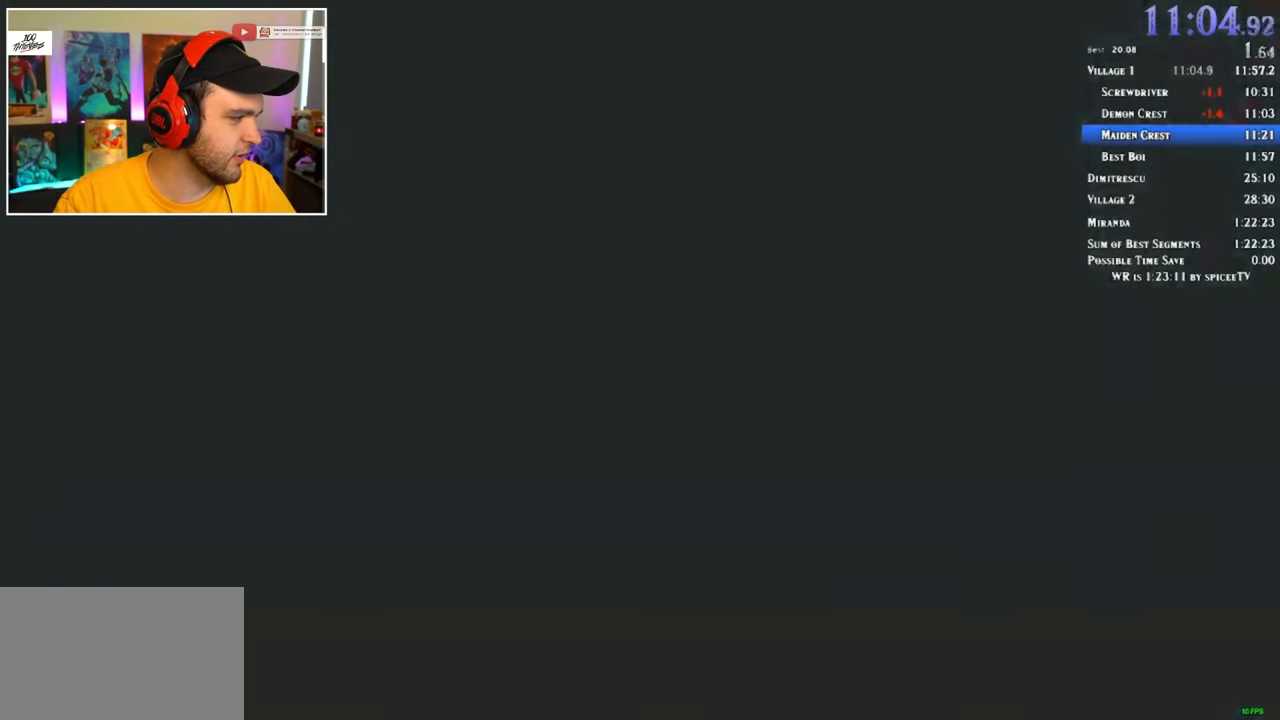
{"keys": ["shift", "w"], "mouse": [], "events": [[67, "3", "down"], [150, "3", "up"], [333, "3", "down"], [433, "3", "up"]]}
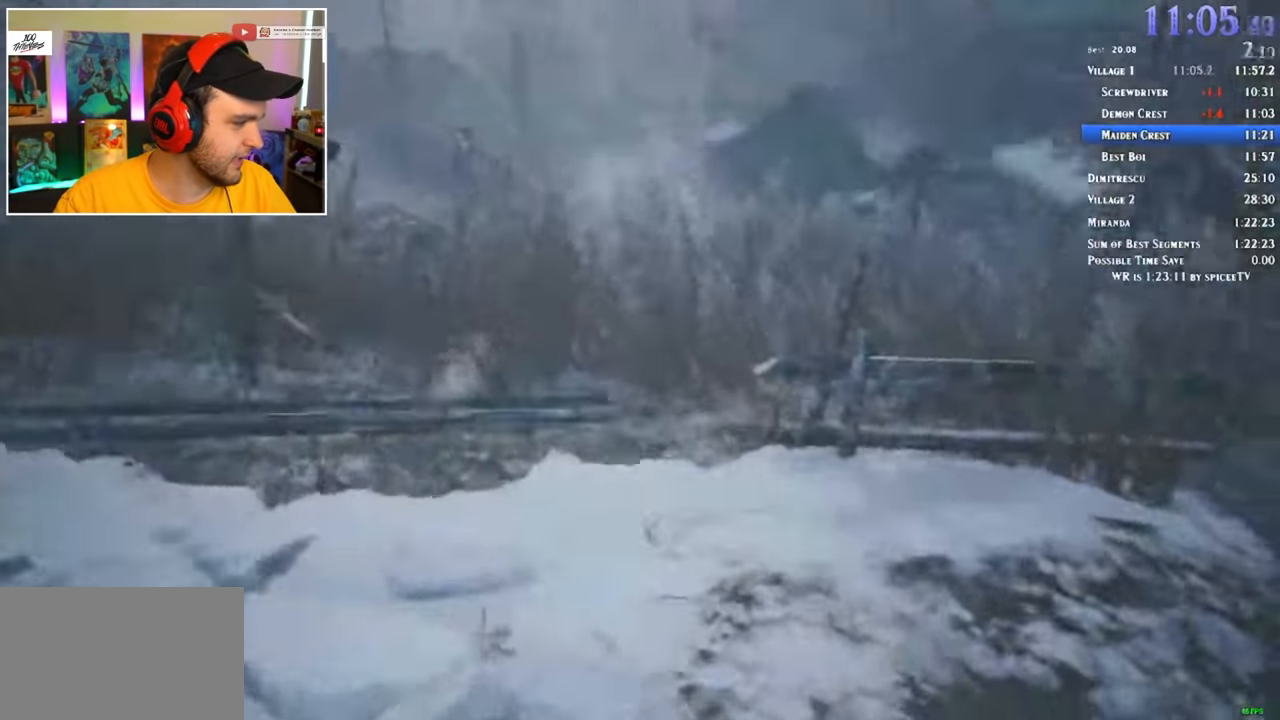
{"keys": ["3", "shift", "w"], "mouse": [], "events": [[450, "3", "down"]]}
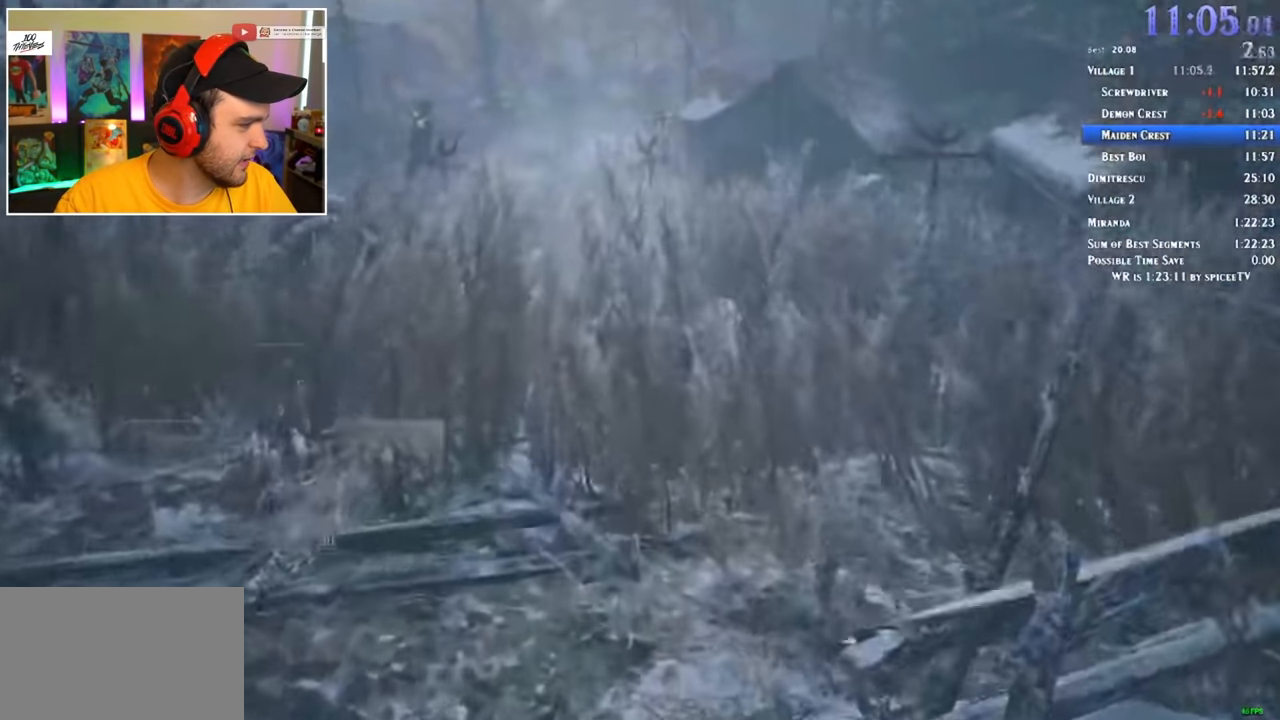
{"keys": ["shift", "w"], "mouse": [], "events": [[33, "3", "up"]]}
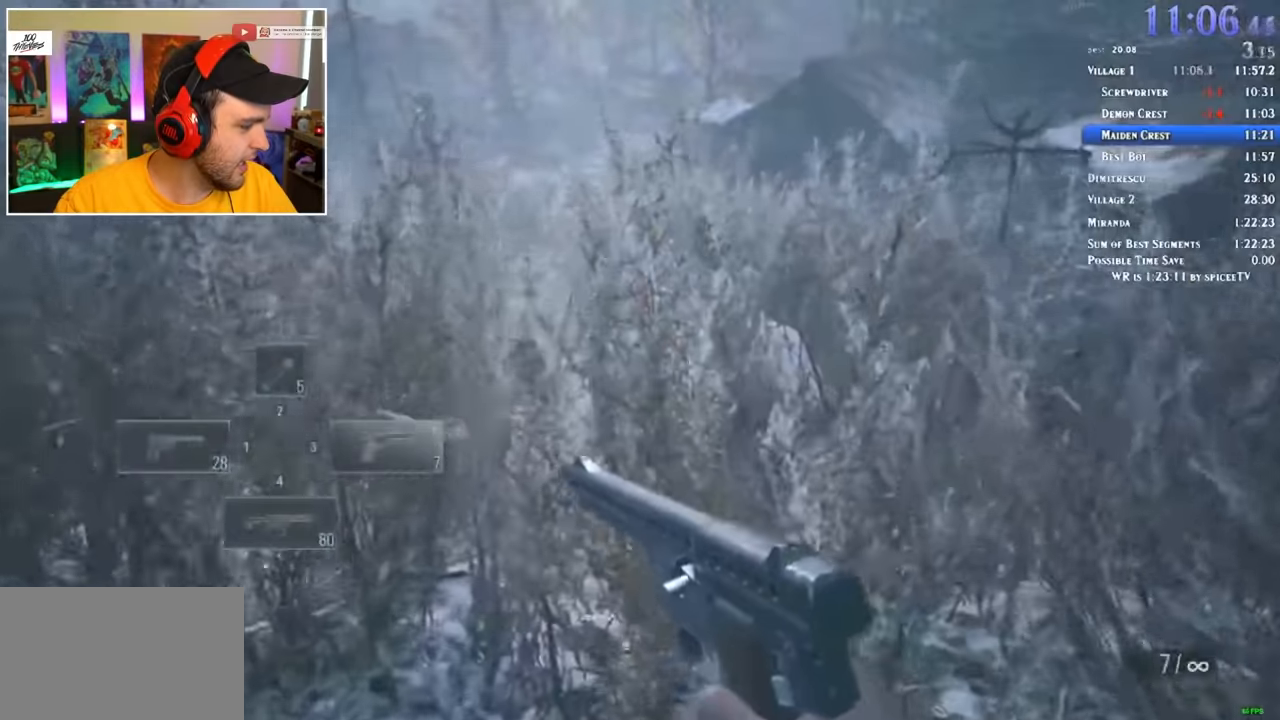
{"keys": ["shift", "w"], "mouse": [], "events": []}
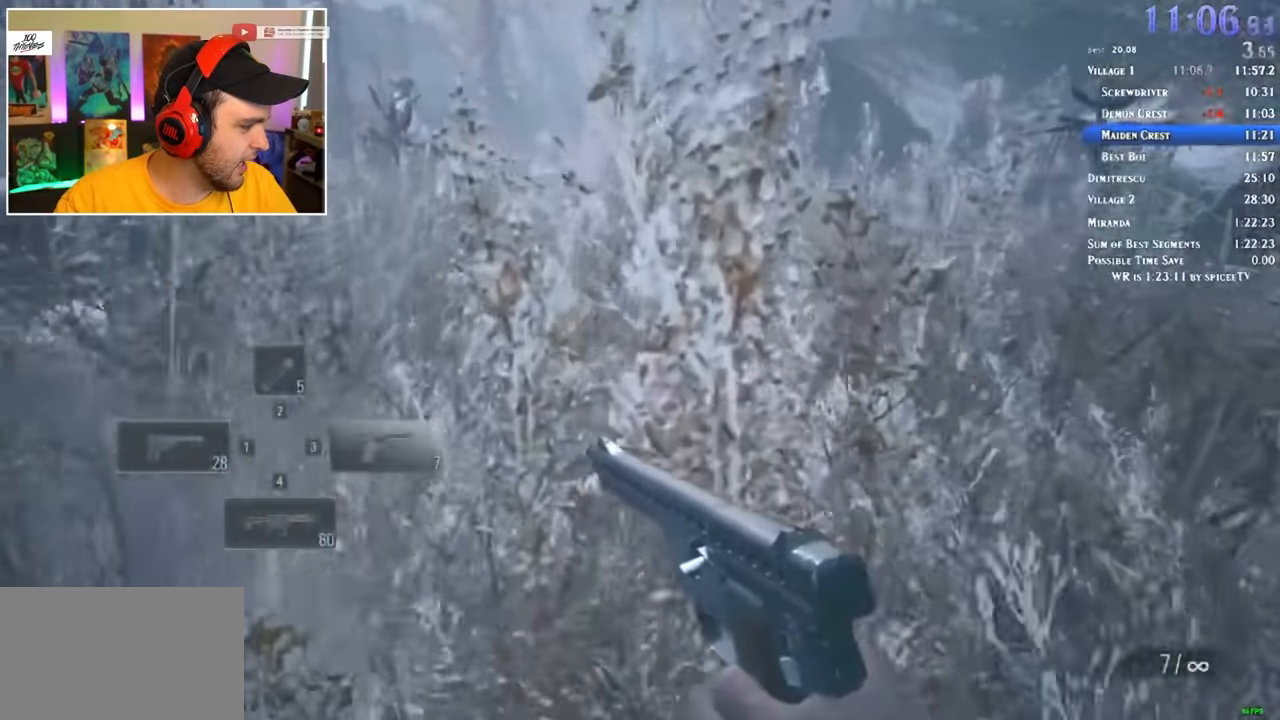
{"keys": ["shift", "w"], "mouse": [], "events": [[50, "1", "down"], [150, "1", "up"], [150, "3", "down"], [200, "3", "up"]]}
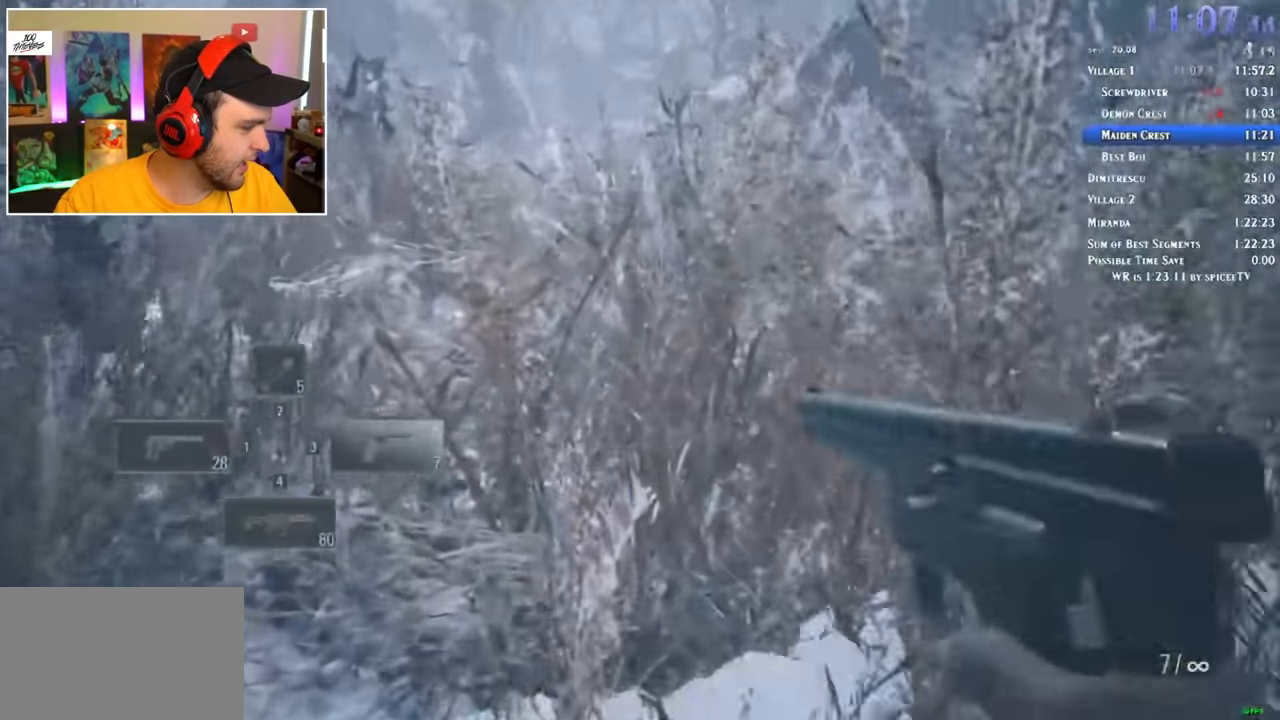
{"keys": ["shift", "w"], "mouse": [], "events": []}
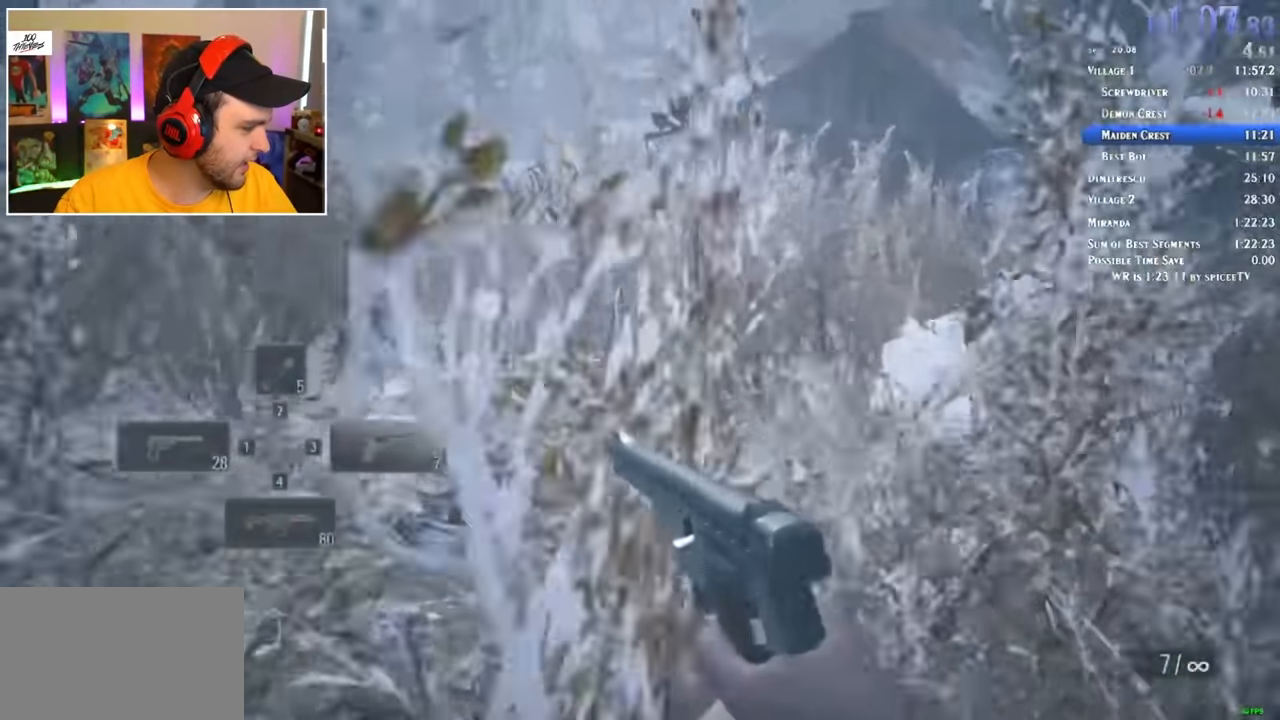
{"keys": ["shift", "w"], "mouse": [], "events": []}
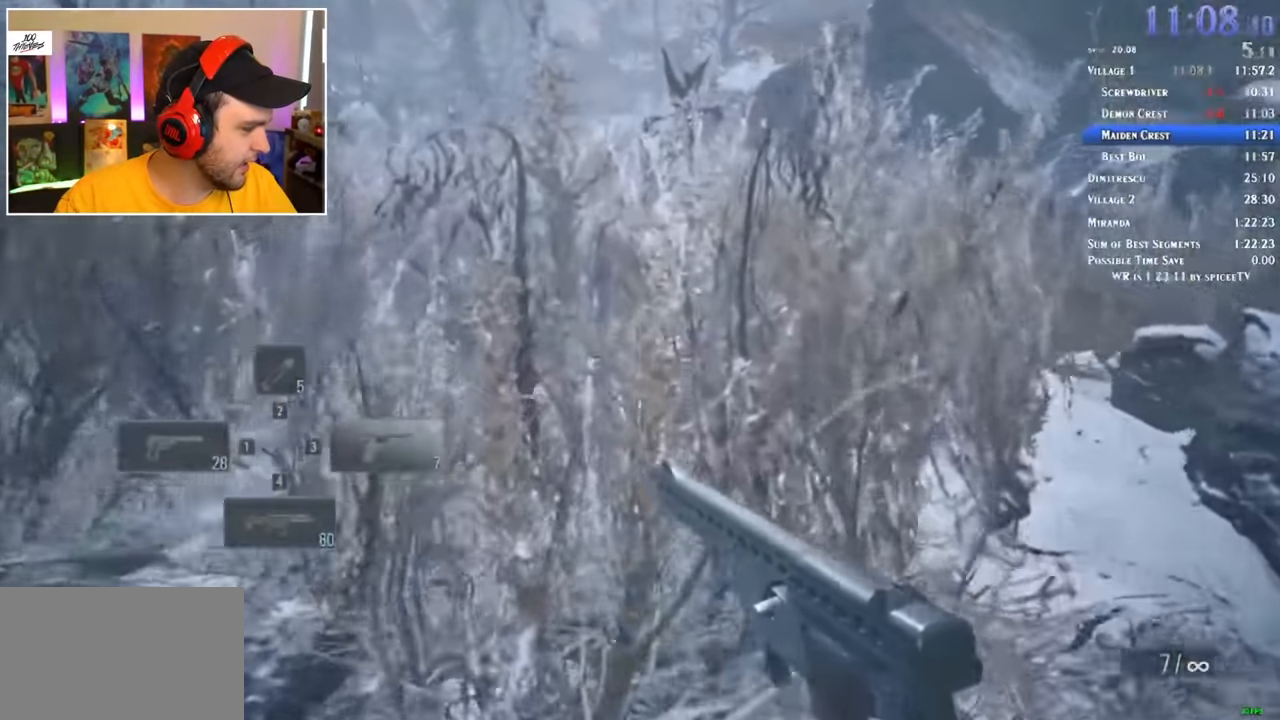
{"keys": ["shift", "w"], "mouse": [], "events": []}
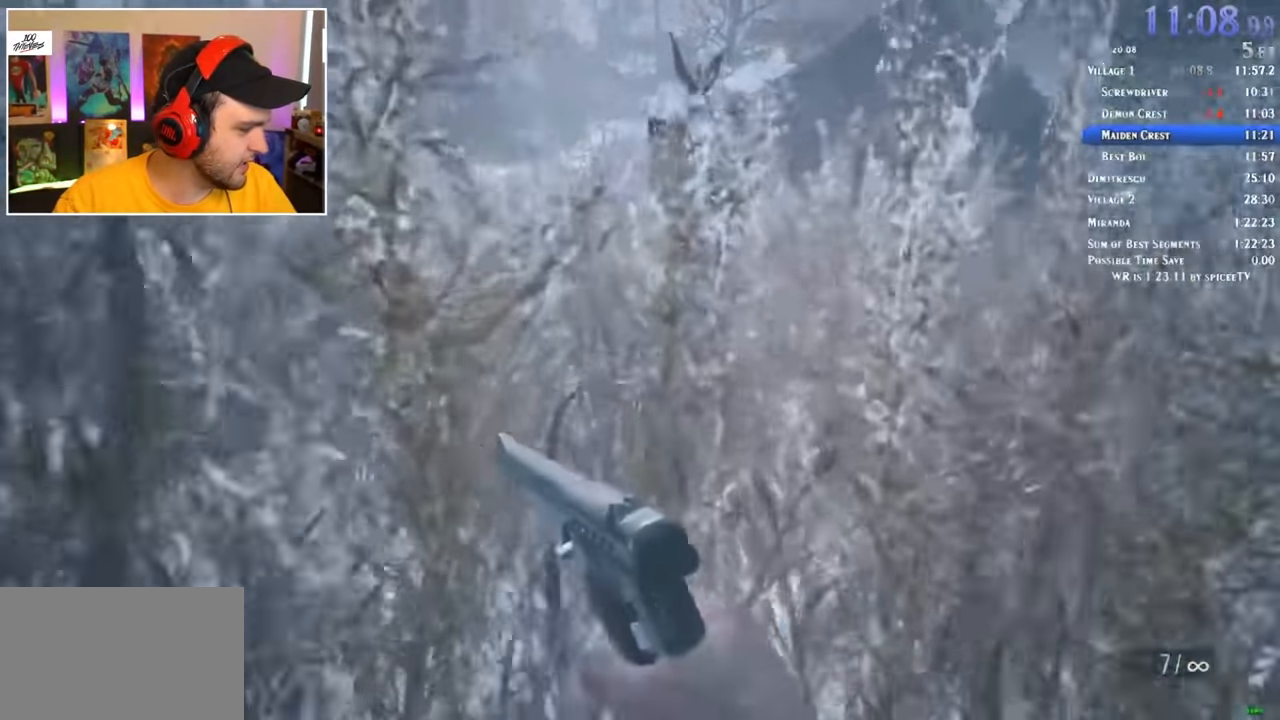
{"keys": ["shift", "w"], "mouse": [], "events": []}
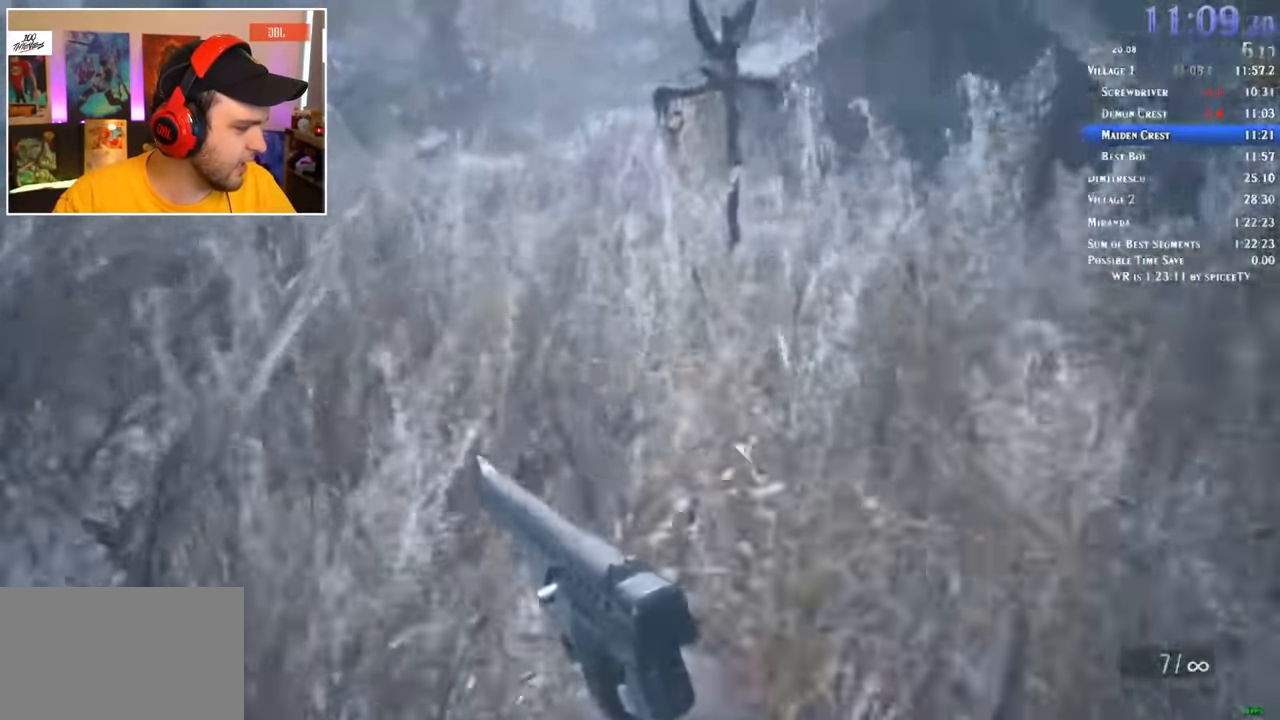
{"keys": ["shift", "w"], "mouse": []}